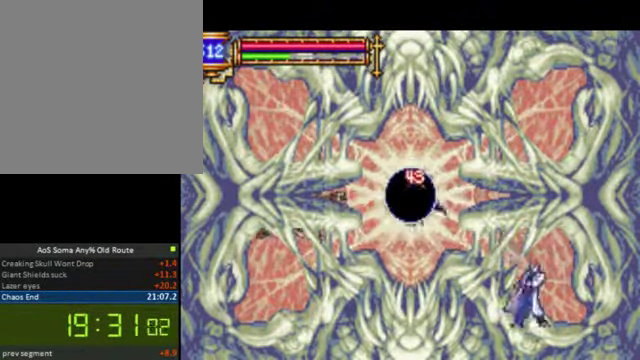
Gameplay with a controller (PlayStation layout); each line is a JSON object with the inputs held at the frame after it. "button_events" lists button changes between this image and that frame as [ms after this image, input, new state], when the widget could be followed in between (sticks are given only as held states). Not read: L3 R3 right_stick.
{"buttons": [], "left_stick": "center", "button_events": [[67, "CROSS", "down"], [67, "DPAD_RIGHT", "up"], [100, "DPAD_LEFT", "down"], [167, "CROSS", "up"], [233, "SQUARE", "down"], [433, "SQUARE", "up"], [500, "DPAD_LEFT", "up"]]}
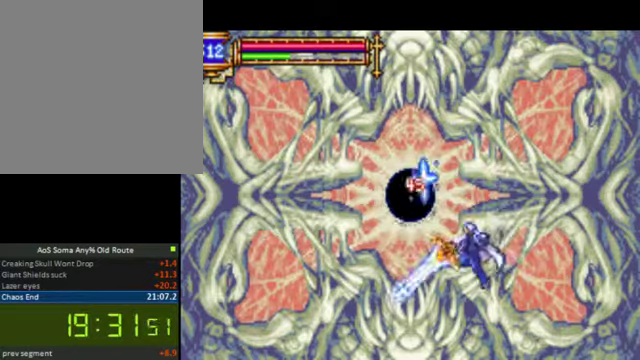
{"buttons": ["SQUARE"], "left_stick": "center", "button_events": [[33, "DPAD_RIGHT", "down"], [166, "CROSS", "down"], [200, "DPAD_RIGHT", "up"], [233, "DPAD_LEFT", "down"], [300, "CROSS", "up"], [366, "SQUARE", "down"], [500, "DPAD_LEFT", "up"]]}
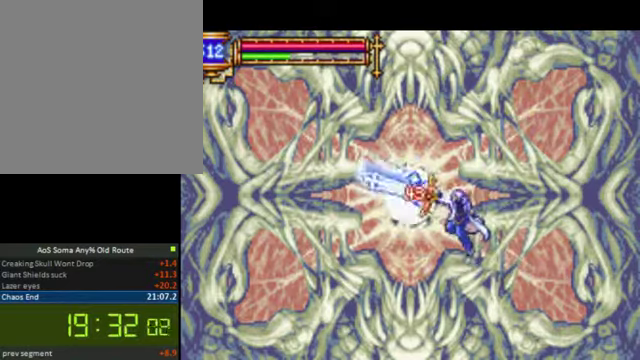
{"buttons": ["SQUARE", "DPAD_LEFT"], "left_stick": "center", "button_events": [[33, "DPAD_RIGHT", "down"], [33, "SQUARE", "up"], [300, "CROSS", "down"], [333, "DPAD_LEFT", "down"], [333, "DPAD_RIGHT", "up"], [400, "CROSS", "up"], [466, "SQUARE", "down"]]}
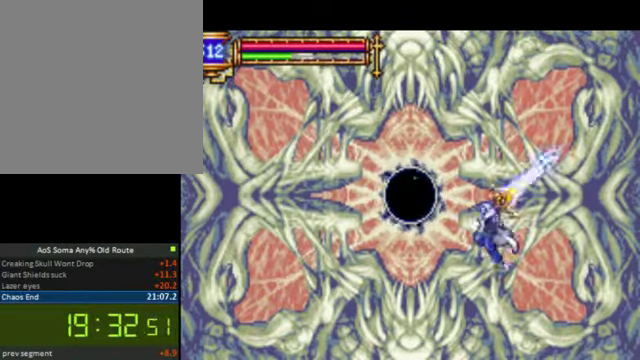
{"buttons": ["CROSS", "DPAD_LEFT"], "left_stick": "center", "button_events": [[66, "DPAD_LEFT", "up"], [133, "DPAD_RIGHT", "down"], [133, "SQUARE", "up"], [400, "CROSS", "down"], [400, "DPAD_RIGHT", "up"], [433, "DPAD_LEFT", "down"]]}
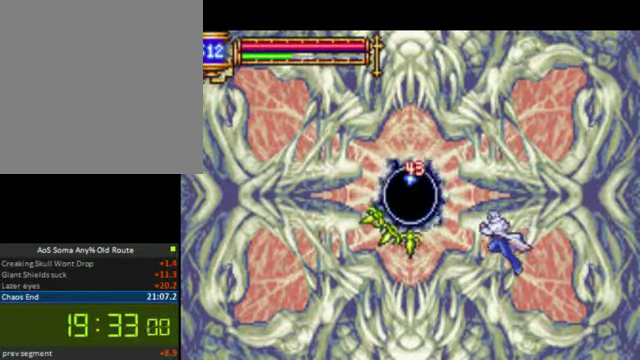
{"buttons": ["CROSS", "DPAD_RIGHT"], "left_stick": "center", "button_events": [[33, "CROSS", "up"], [100, "SQUARE", "down"], [166, "DPAD_LEFT", "up"], [233, "DPAD_RIGHT", "down"], [266, "SQUARE", "up"], [500, "CROSS", "down"]]}
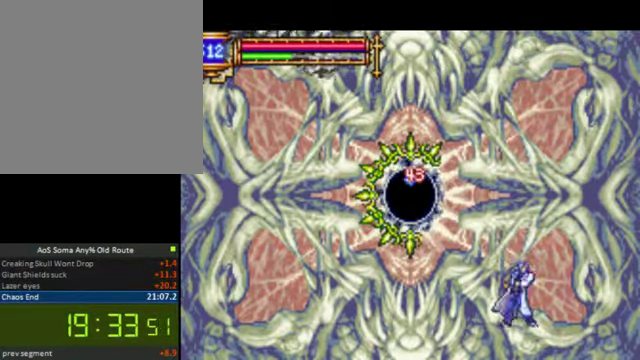
{"buttons": ["DPAD_RIGHT"], "left_stick": "center", "button_events": [[33, "DPAD_LEFT", "down"], [33, "DPAD_RIGHT", "up"], [133, "CROSS", "up"], [233, "SQUARE", "down"], [333, "DPAD_LEFT", "up"], [366, "DPAD_RIGHT", "down"], [400, "SQUARE", "up"]]}
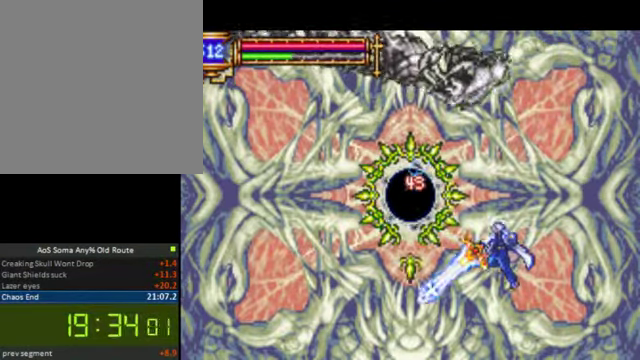
{"buttons": ["DPAD_RIGHT"], "left_stick": "center", "button_events": [[133, "CROSS", "down"], [166, "DPAD_RIGHT", "up"], [200, "DPAD_LEFT", "down"], [266, "CROSS", "up"], [333, "SQUARE", "down"], [433, "DPAD_LEFT", "up"], [433, "DPAD_RIGHT", "down"], [466, "SQUARE", "up"]]}
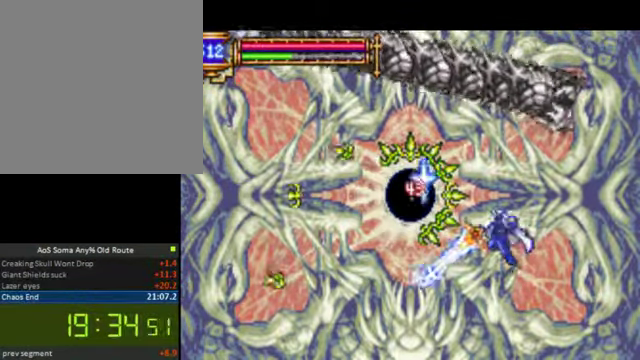
{"buttons": ["DPAD_DOWN"], "left_stick": "center", "button_events": [[166, "DPAD_RIGHT", "up"], [333, "DPAD_DOWN", "down"]]}
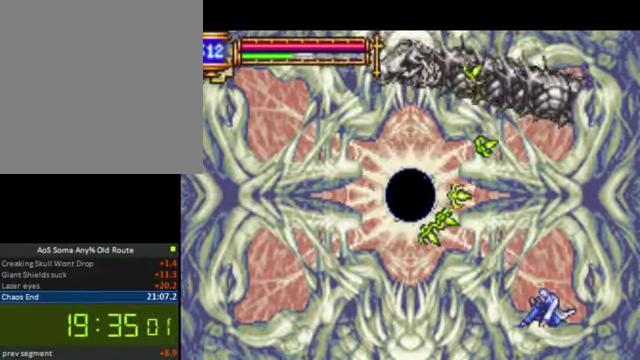
{"buttons": ["DPAD_DOWN"], "left_stick": "center", "button_events": []}
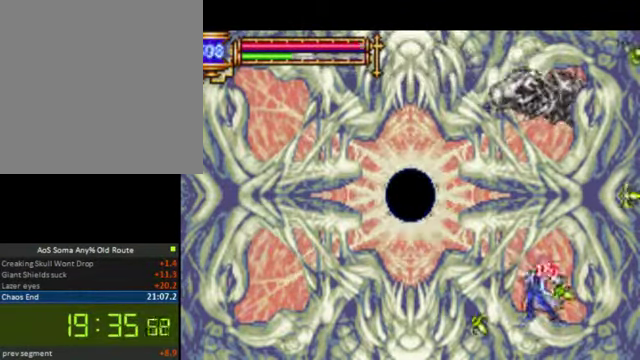
{"buttons": [], "left_stick": "center", "button_events": [[166, "DPAD_LEFT", "down"], [200, "DPAD_DOWN", "up"], [266, "CROSS", "down"], [433, "CROSS", "up"], [466, "DPAD_LEFT", "up"]]}
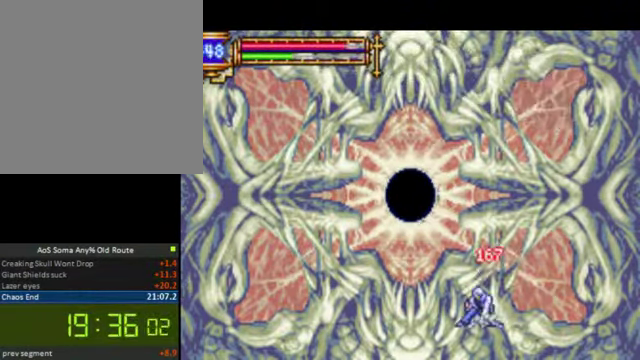
{"buttons": [], "left_stick": "center", "button_events": [[33, "DPAD_LEFT", "down"], [66, "CROSS", "down"], [200, "CROSS", "up"], [200, "DPAD_LEFT", "up"], [266, "DPAD_RIGHT", "down"], [266, "SQUARE", "down"], [400, "SQUARE", "up"], [500, "DPAD_RIGHT", "up"]]}
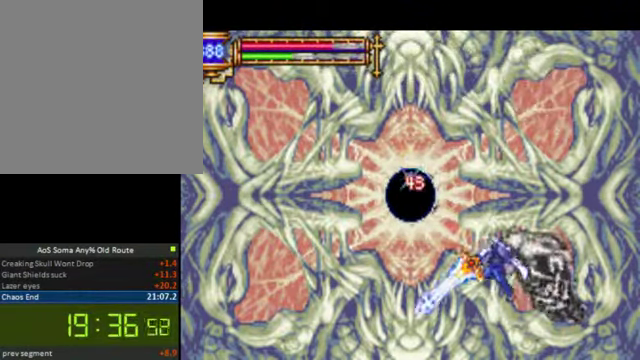
{"buttons": ["DPAD_LEFT"], "left_stick": "center", "button_events": [[33, "DPAD_LEFT", "down"], [200, "CROSS", "down"], [267, "DPAD_LEFT", "up"], [300, "CROSS", "up"], [300, "DPAD_RIGHT", "down"], [334, "SQUARE", "down"], [434, "DPAD_LEFT", "down"], [434, "DPAD_RIGHT", "up"], [500, "SQUARE", "up"]]}
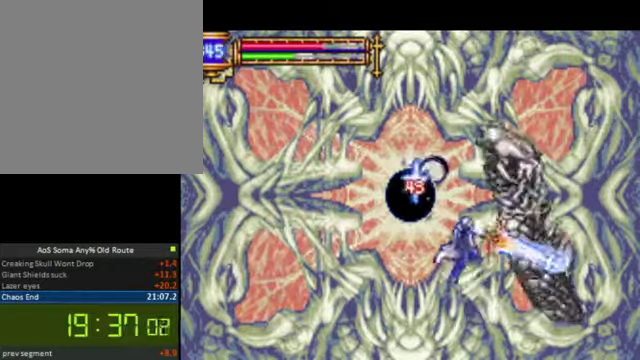
{"buttons": ["DPAD_LEFT"], "left_stick": "center", "button_events": [[134, "DPAD_LEFT", "up"], [167, "DPAD_RIGHT", "down"], [334, "CROSS", "down"], [467, "CROSS", "up"], [500, "DPAD_LEFT", "down"], [500, "DPAD_RIGHT", "up"]]}
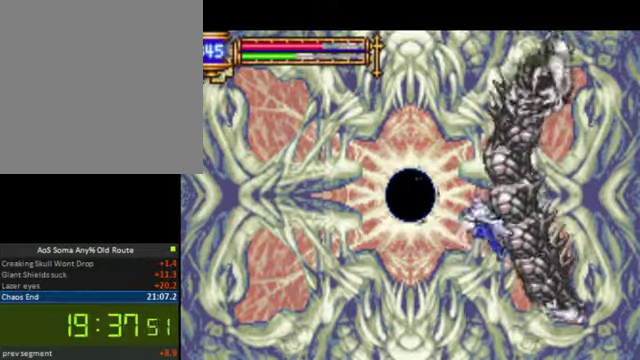
{"buttons": ["CROSS", "DPAD_RIGHT"], "left_stick": "center", "button_events": [[34, "SQUARE", "down"], [167, "DPAD_LEFT", "up"], [167, "SQUARE", "up"], [234, "DPAD_RIGHT", "down"], [467, "CROSS", "down"]]}
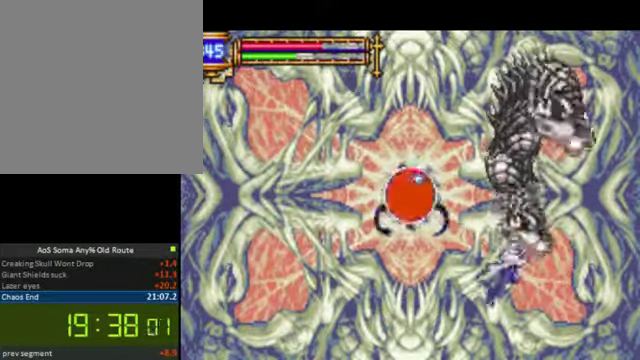
{"buttons": ["DPAD_RIGHT"], "left_stick": "center", "button_events": [[67, "DPAD_LEFT", "down"], [67, "DPAD_RIGHT", "up"], [100, "CROSS", "up"], [167, "SQUARE", "down"], [267, "SQUARE", "up"], [300, "DPAD_LEFT", "up"], [334, "DPAD_RIGHT", "down"]]}
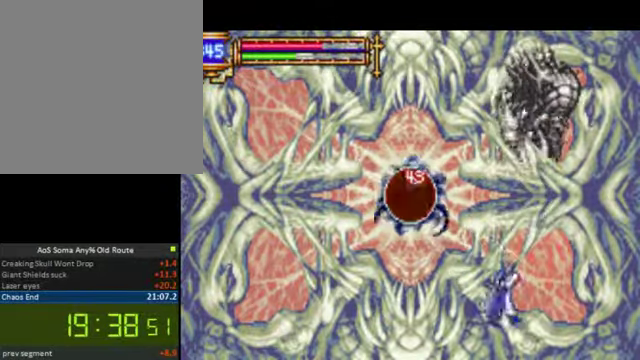
{"buttons": ["DPAD_RIGHT"], "left_stick": "center", "button_events": [[67, "CROSS", "down"], [100, "DPAD_RIGHT", "up"], [167, "CROSS", "up"], [167, "DPAD_LEFT", "down"], [300, "SQUARE", "down"], [367, "DPAD_LEFT", "up"], [400, "DPAD_RIGHT", "down"], [434, "SQUARE", "up"]]}
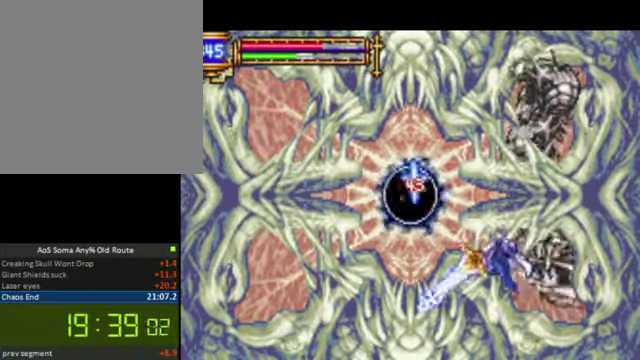
{"buttons": ["DPAD_RIGHT"], "left_stick": "center", "button_events": [[167, "CROSS", "down"], [167, "DPAD_RIGHT", "up"], [200, "DPAD_LEFT", "down"], [267, "CROSS", "up"], [334, "SQUARE", "down"], [400, "DPAD_LEFT", "up"], [467, "DPAD_RIGHT", "down"], [467, "SQUARE", "up"]]}
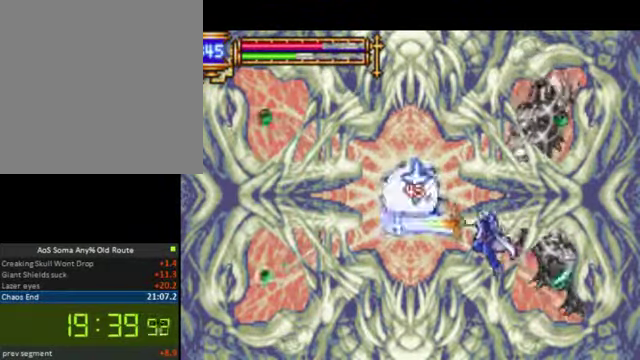
{"buttons": ["SQUARE"], "left_stick": "center", "button_events": [[134, "DPAD_RIGHT", "up"], [200, "DPAD_LEFT", "down"], [267, "CROSS", "down"], [400, "CROSS", "up"], [467, "DPAD_LEFT", "up"], [467, "SQUARE", "down"]]}
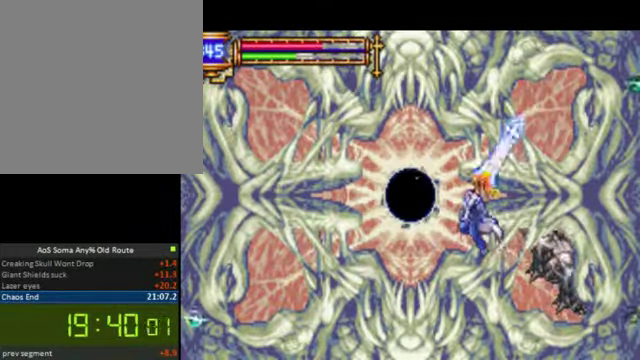
{"buttons": ["CROSS", "DPAD_LEFT"], "left_stick": "center", "button_events": [[34, "DPAD_RIGHT", "down"], [134, "SQUARE", "up"], [267, "DPAD_LEFT", "down"], [267, "DPAD_RIGHT", "up"], [367, "CROSS", "down"]]}
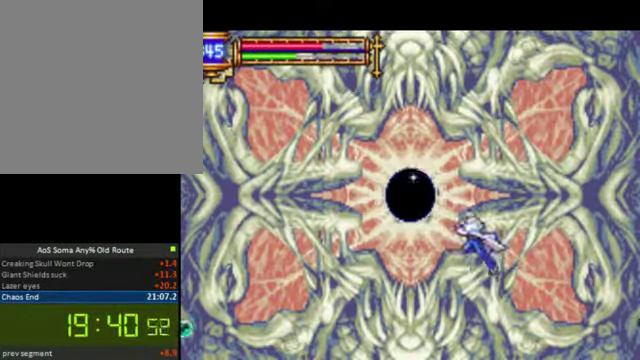
{"buttons": ["CROSS", "DPAD_RIGHT"], "left_stick": "center", "button_events": [[34, "CROSS", "up"], [100, "SQUARE", "down"], [200, "DPAD_LEFT", "up"], [234, "DPAD_RIGHT", "down"], [234, "SQUARE", "up"], [500, "CROSS", "down"]]}
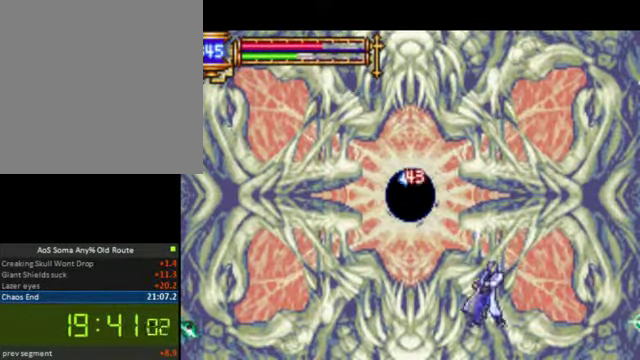
{"buttons": ["DPAD_RIGHT"], "left_stick": "center", "button_events": [[67, "DPAD_LEFT", "down"], [67, "DPAD_RIGHT", "up"], [167, "CROSS", "up"], [200, "SQUARE", "down"], [300, "DPAD_LEFT", "up"], [334, "DPAD_RIGHT", "down"], [334, "SQUARE", "up"]]}
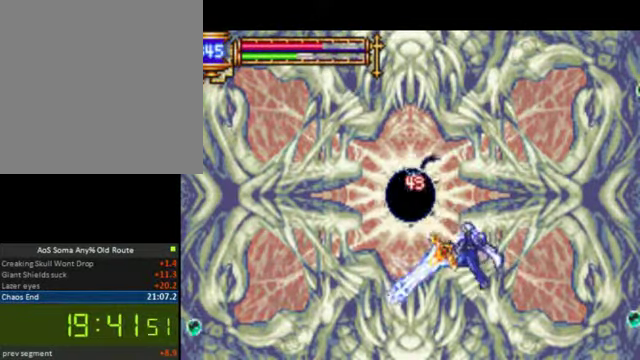
{"buttons": [], "left_stick": "center", "button_events": [[134, "CROSS", "down"], [134, "DPAD_RIGHT", "up"], [200, "DPAD_LEFT", "down"], [267, "CROSS", "up"], [334, "SQUARE", "down"], [434, "DPAD_LEFT", "up"], [467, "SQUARE", "up"]]}
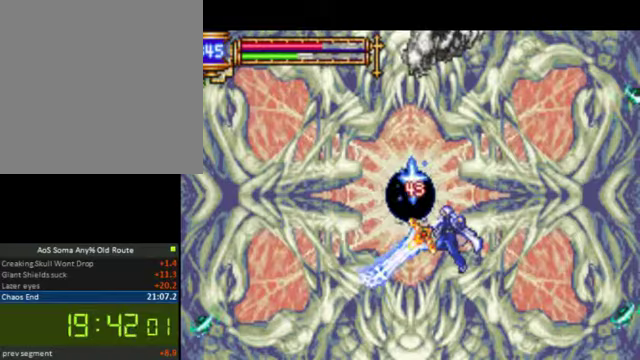
{"buttons": ["SQUARE", "DPAD_RIGHT"], "left_stick": "center", "button_events": [[33, "DPAD_RIGHT", "down"], [200, "DPAD_RIGHT", "up"], [233, "CROSS", "down"], [233, "DPAD_LEFT", "down"], [367, "CROSS", "up"], [400, "DPAD_LEFT", "up"], [433, "SQUARE", "down"], [467, "DPAD_RIGHT", "down"]]}
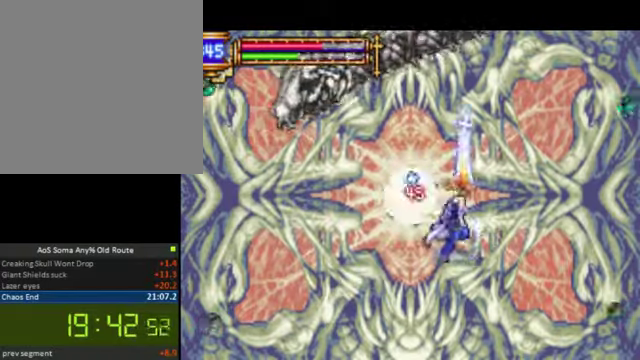
{"buttons": ["SQUARE"], "left_stick": "center", "button_events": [[67, "SQUARE", "up"], [167, "DPAD_RIGHT", "up"], [233, "DPAD_LEFT", "down"], [267, "CROSS", "down"], [433, "CROSS", "up"], [500, "DPAD_LEFT", "up"], [500, "SQUARE", "down"]]}
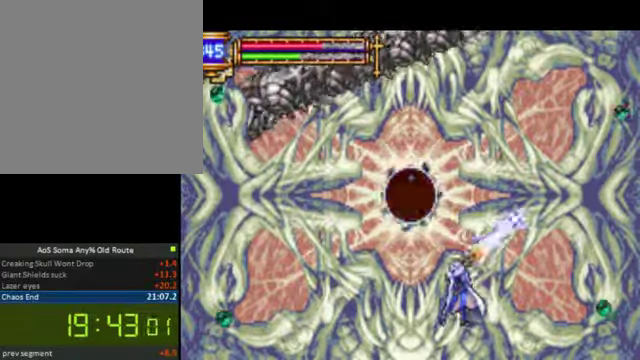
{"buttons": ["DPAD_RIGHT"], "left_stick": "center", "button_events": [[33, "DPAD_RIGHT", "down"], [133, "SQUARE", "up"], [367, "DPAD_RIGHT", "up"], [467, "DPAD_RIGHT", "down"]]}
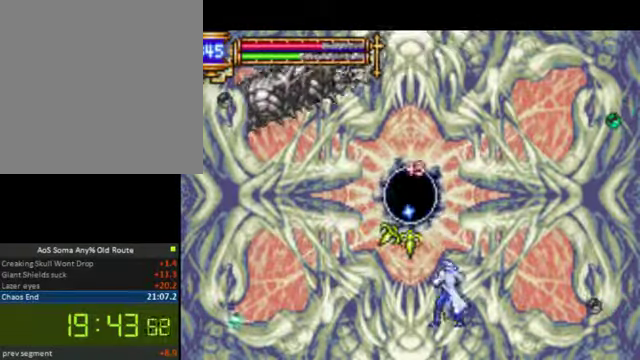
{"buttons": ["DPAD_RIGHT"], "left_stick": "center", "button_events": [[67, "CROSS", "down"], [200, "CROSS", "up"], [233, "DPAD_RIGHT", "up"], [267, "DPAD_LEFT", "down"], [300, "SQUARE", "down"], [400, "DPAD_LEFT", "up"], [433, "DPAD_RIGHT", "down"], [433, "SQUARE", "up"]]}